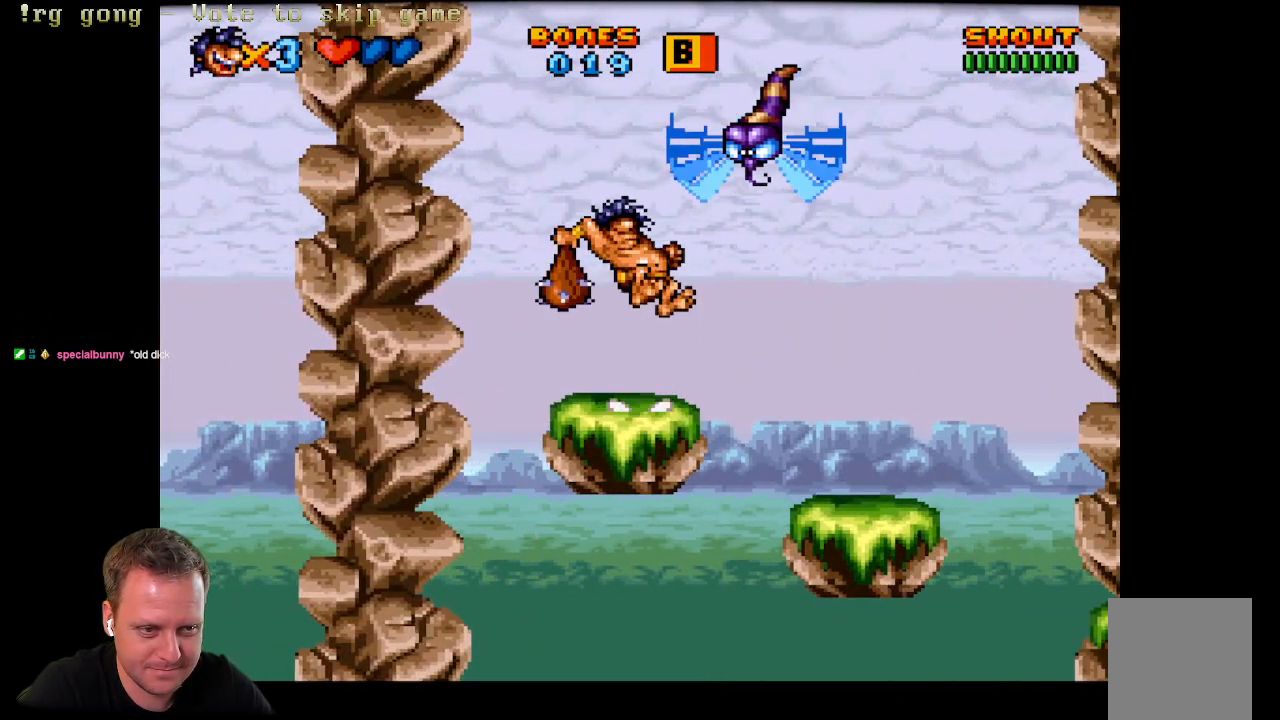
Gameplay with a controller (Xbox layout); each line is a JSON object with the inputs held at the frame after it. "events" lists button and stick changes between this image and that frame as [ms after this image, input, new state], when the widget could be followed in between.
{"buttons": ["X", "DPAD_RIGHT"], "left_stick": "center", "right_stick": "center", "events": [[50, "X", "up"], [67, "X", "down"], [317, "X", "up"], [400, "X", "down"], [450, "DPAD_RIGHT", "down"]]}
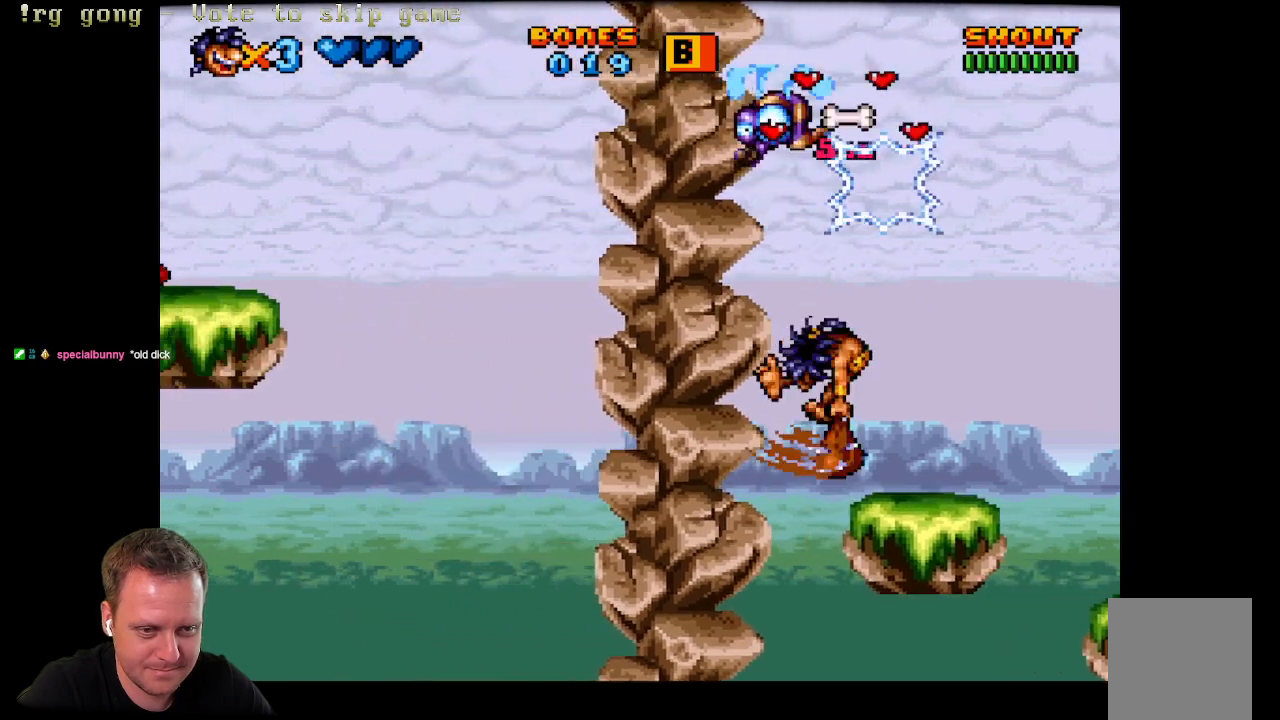
{"buttons": ["A", "DPAD_LEFT"], "left_stick": "center", "right_stick": "center", "events": [[50, "X", "up"], [200, "DPAD_RIGHT", "up"], [250, "DPAD_LEFT", "down"], [350, "A", "down"]]}
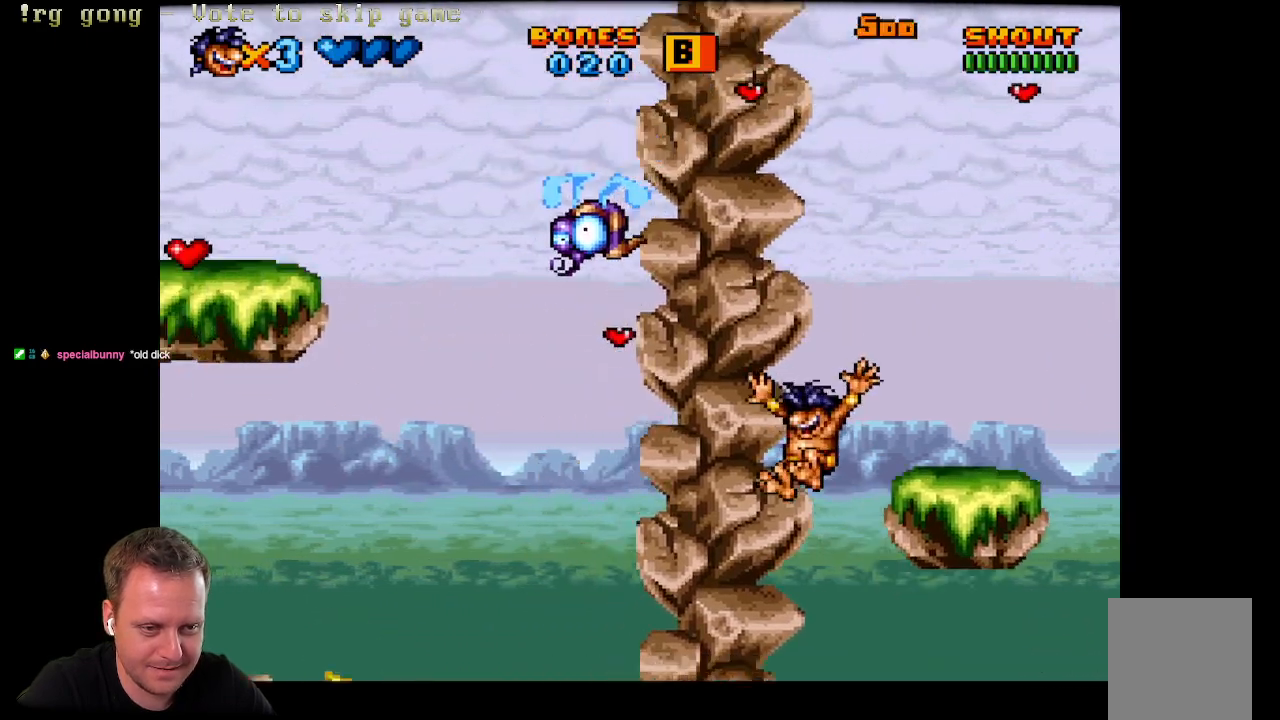
{"buttons": ["DPAD_LEFT"], "left_stick": "center", "right_stick": "center", "events": [[267, "A", "up"]]}
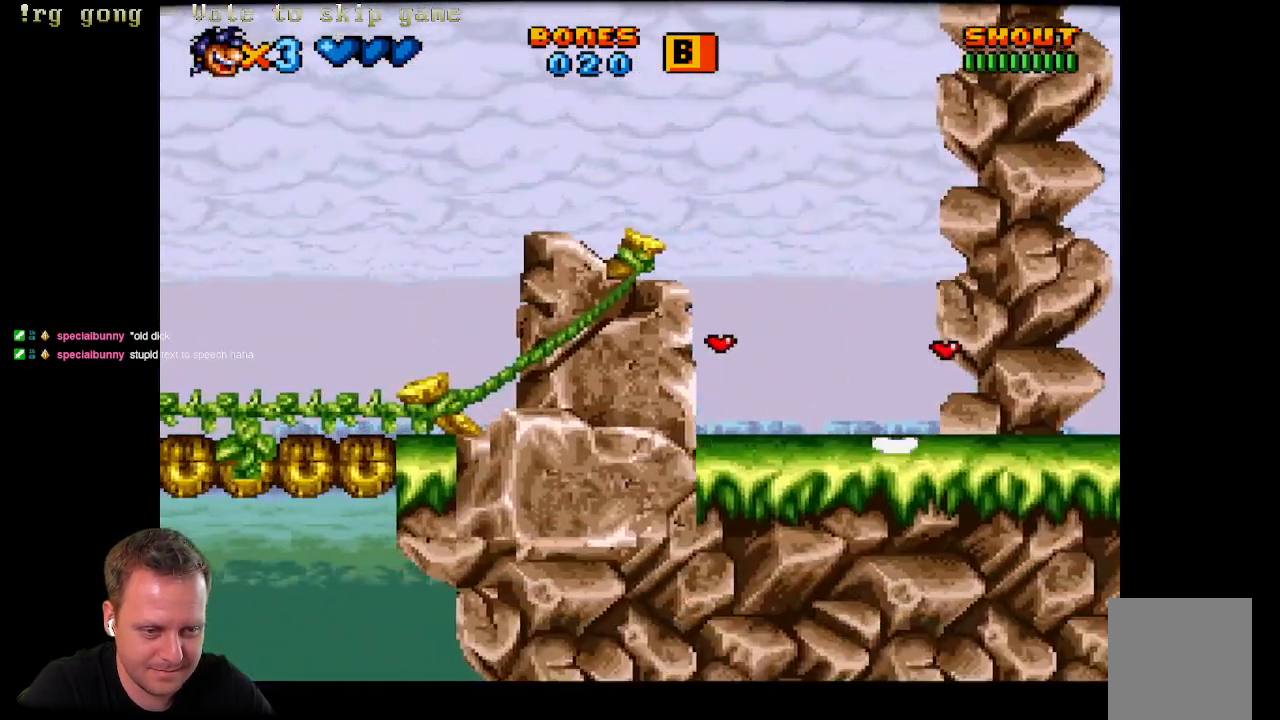
{"buttons": ["DPAD_LEFT"], "left_stick": "center", "right_stick": "center", "events": []}
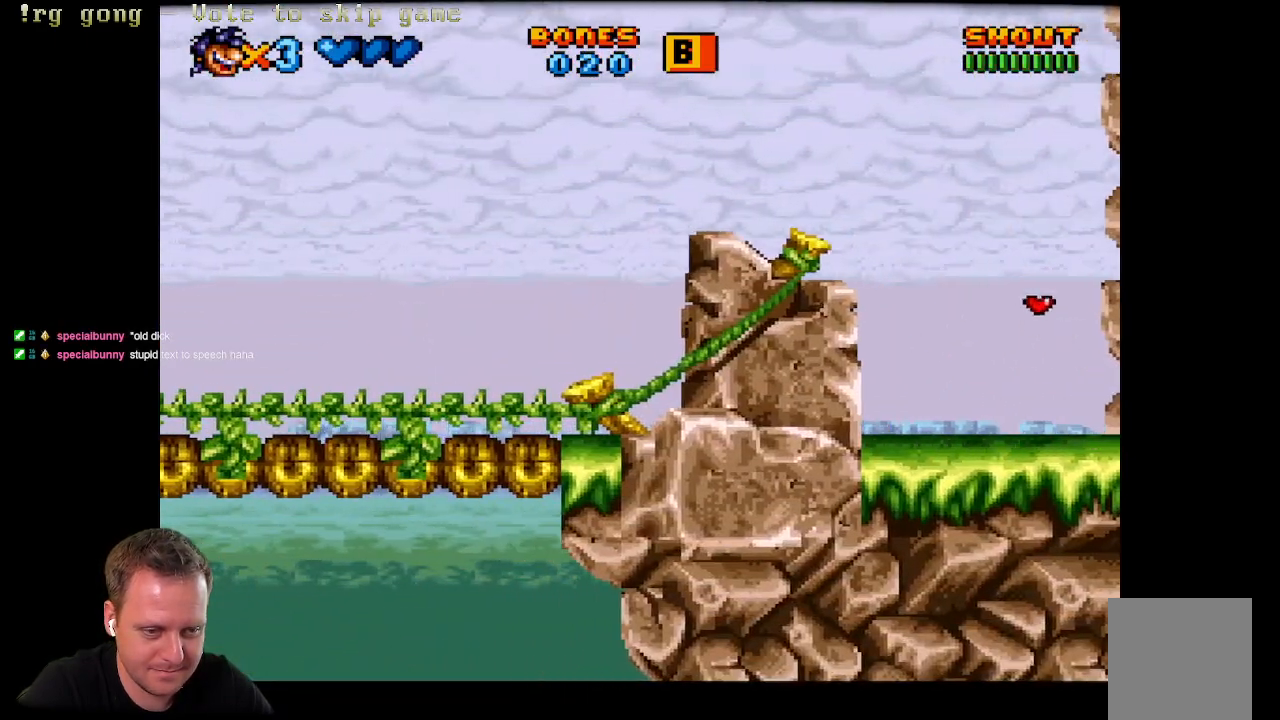
{"buttons": ["DPAD_LEFT"], "left_stick": "center", "right_stick": "center", "events": []}
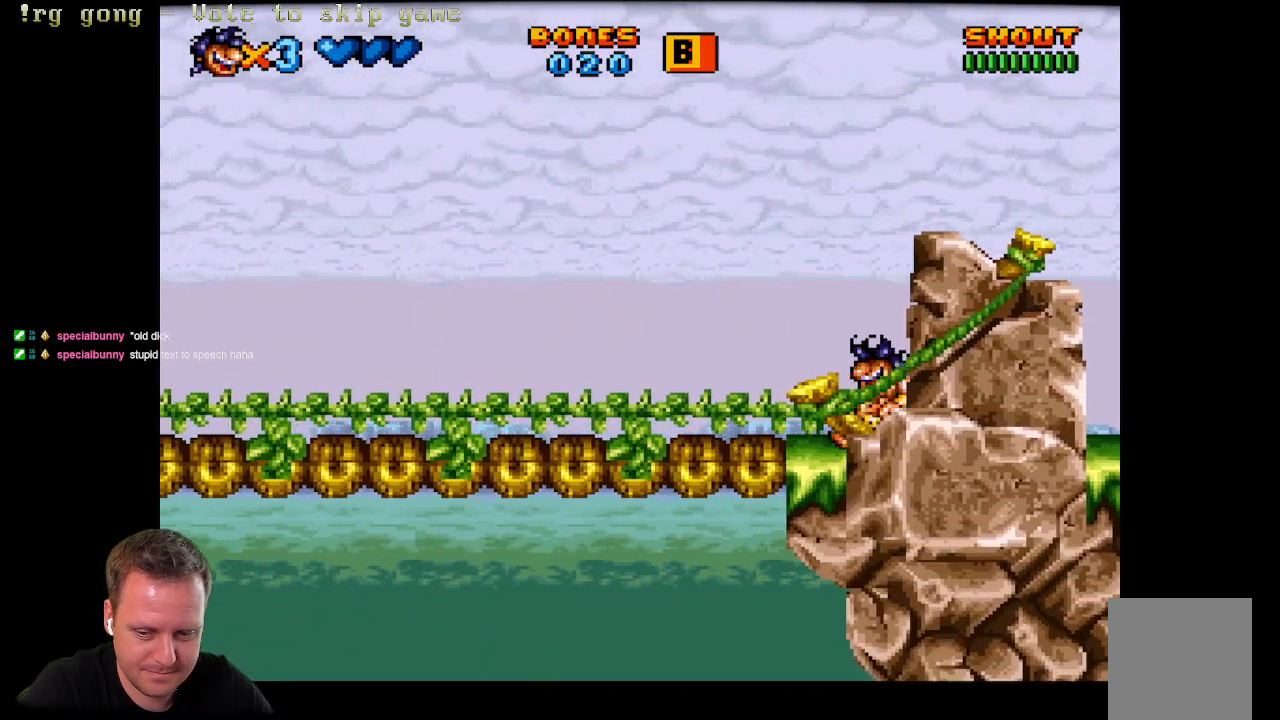
{"buttons": ["DPAD_LEFT"], "left_stick": "center", "right_stick": "center", "events": []}
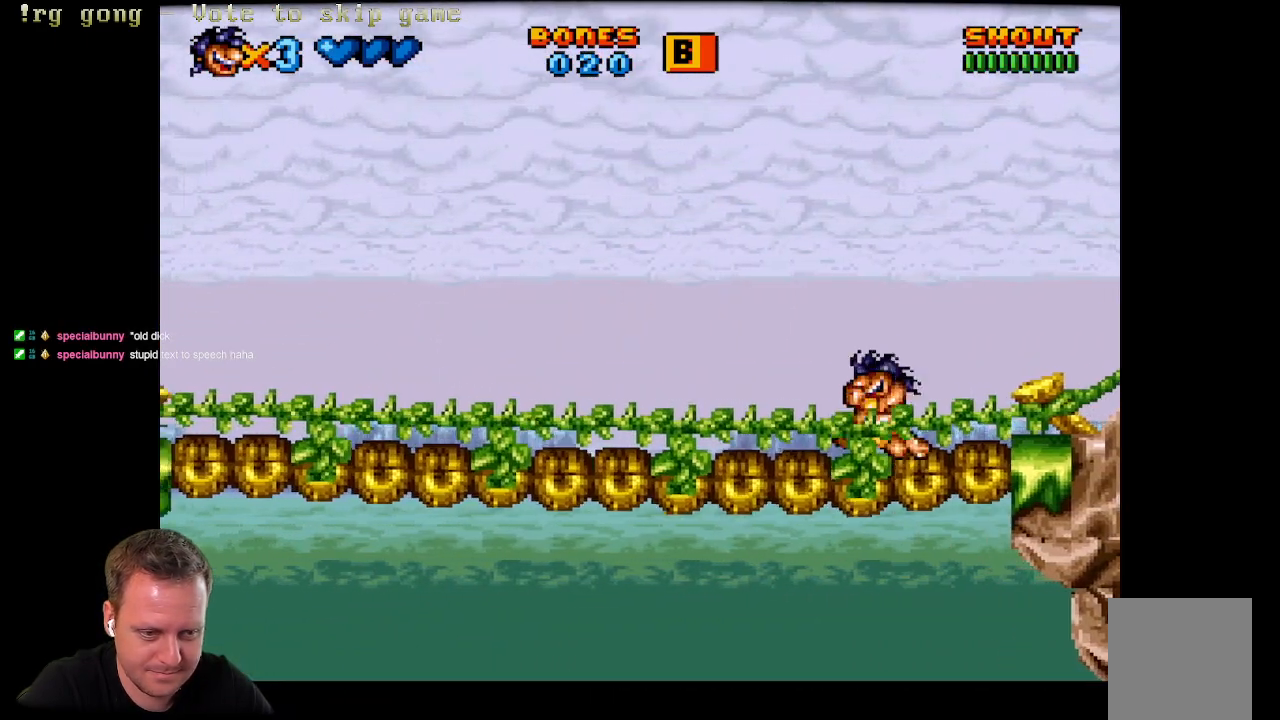
{"buttons": ["DPAD_RIGHT"], "left_stick": "center", "right_stick": "center", "events": [[83, "DPAD_LEFT", "up"], [83, "DPAD_UP", "down"], [100, "DPAD_RIGHT", "down"], [100, "DPAD_UP", "up"]]}
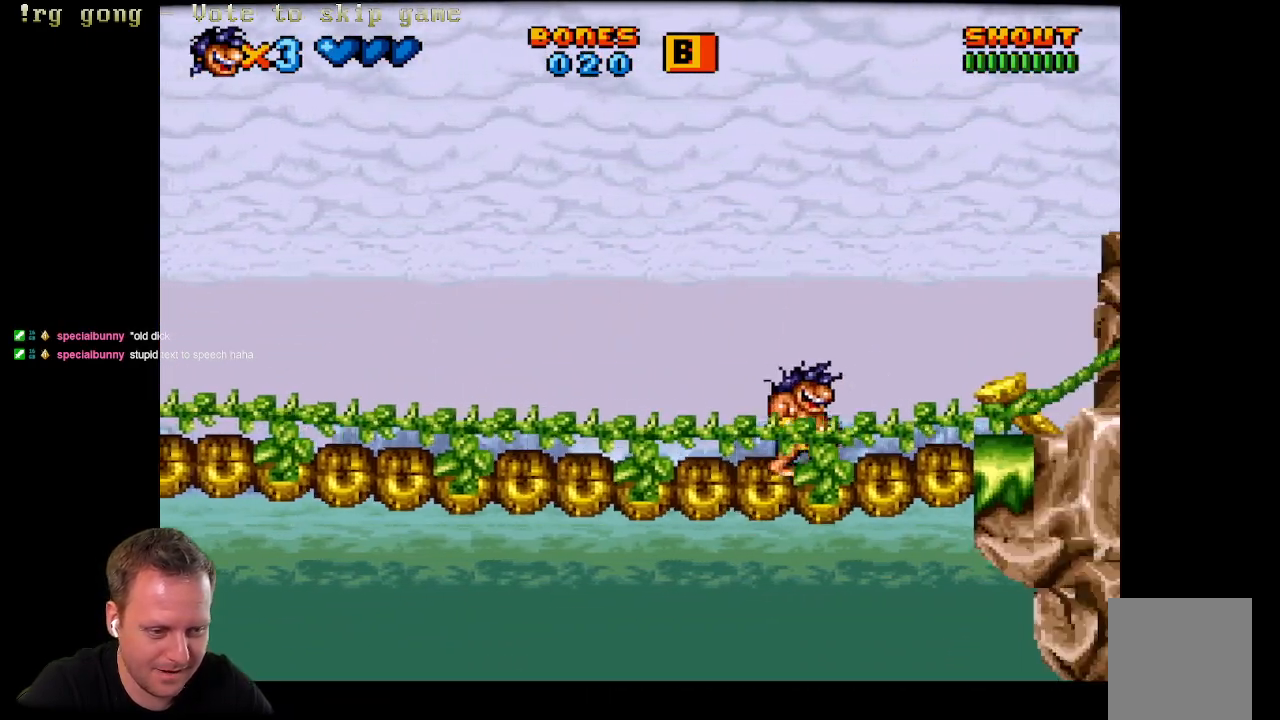
{"buttons": ["DPAD_RIGHT"], "left_stick": "center", "right_stick": "center", "events": []}
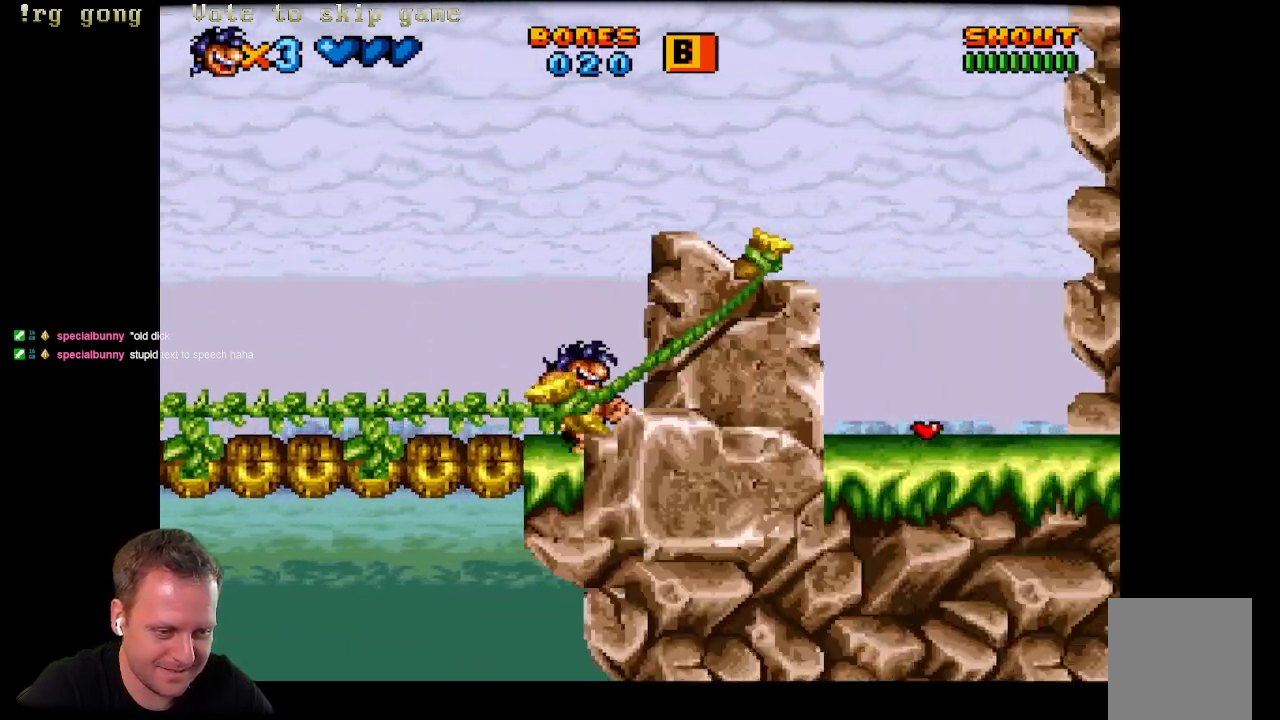
{"buttons": ["DPAD_RIGHT"], "left_stick": "center", "right_stick": "center", "events": []}
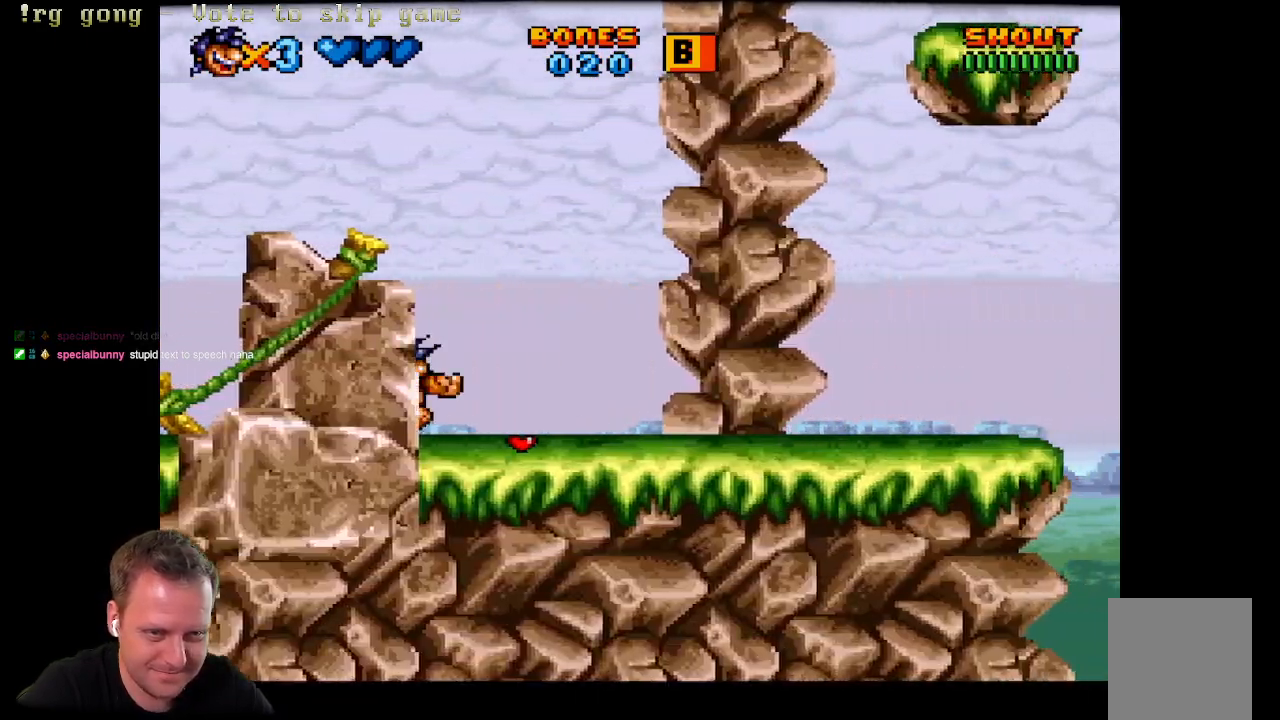
{"buttons": ["DPAD_RIGHT"], "left_stick": "center", "right_stick": "center", "events": []}
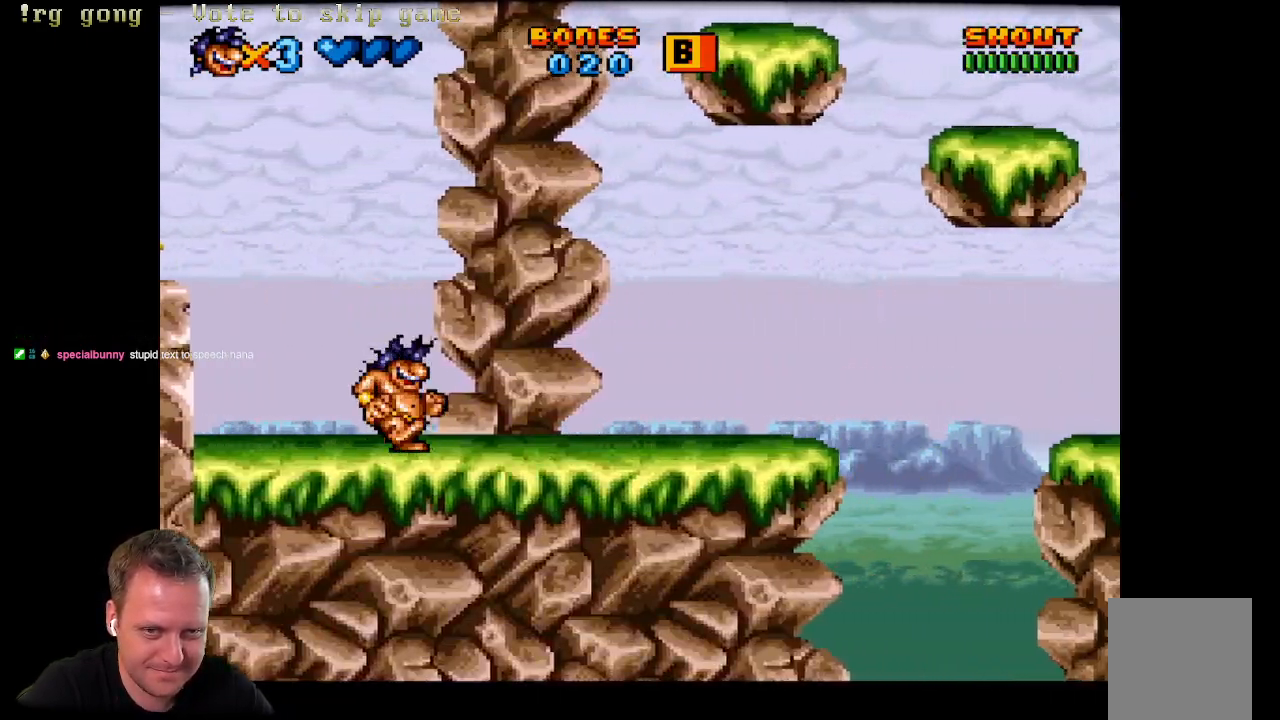
{"buttons": ["DPAD_RIGHT"], "left_stick": "center", "right_stick": "center", "events": []}
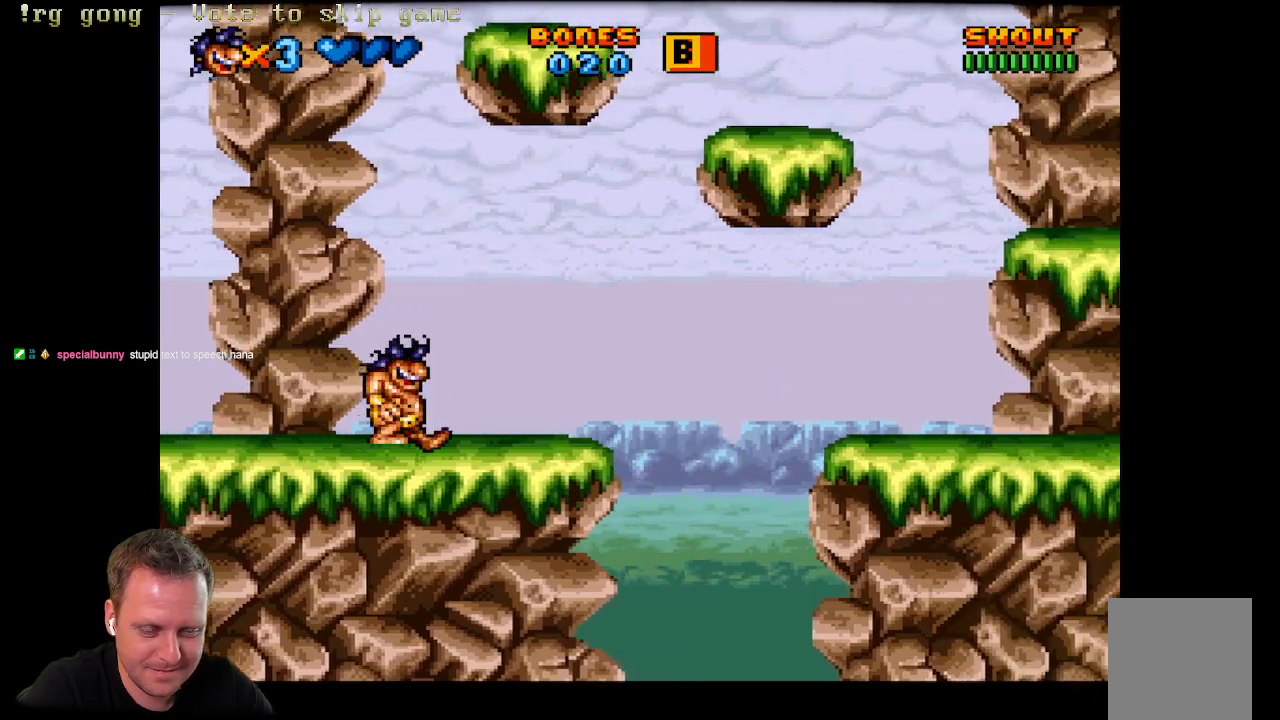
{"buttons": ["A", "DPAD_RIGHT"], "left_stick": "center", "right_stick": "center", "events": [[200, "A", "down"]]}
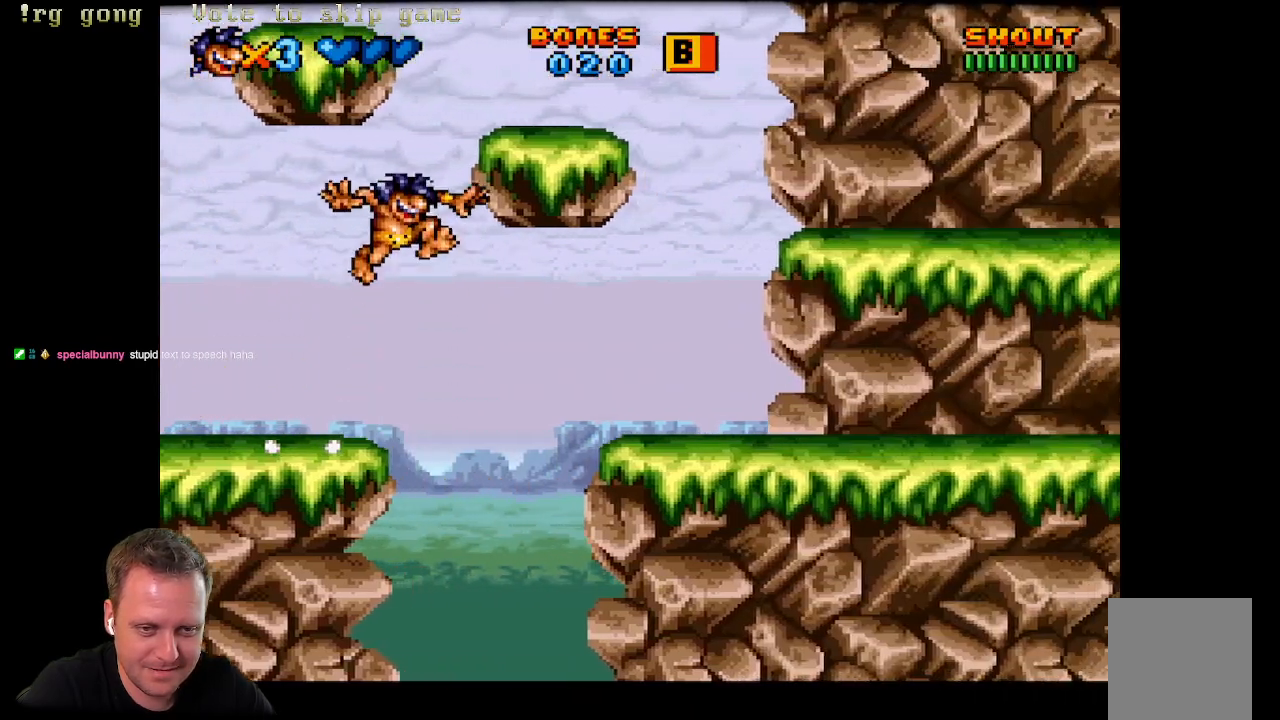
{"buttons": ["DPAD_RIGHT"], "left_stick": "center", "right_stick": "center", "events": [[367, "A", "up"]]}
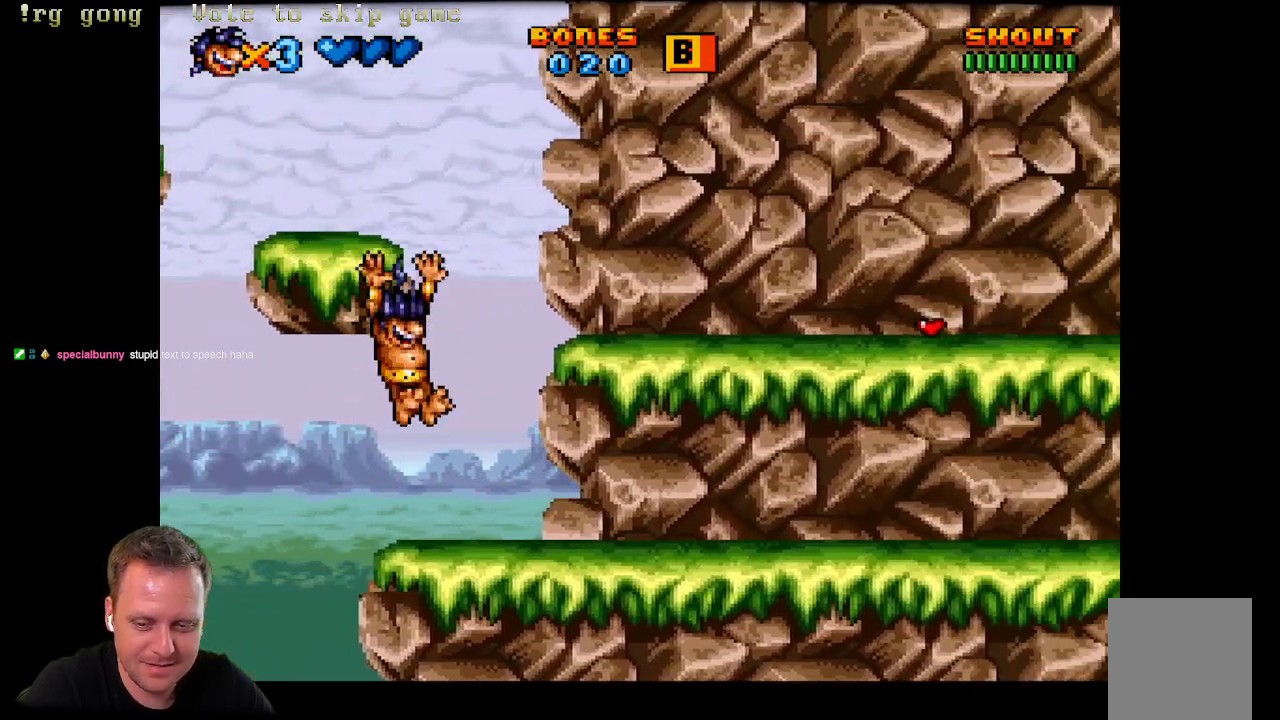
{"buttons": ["A", "DPAD_RIGHT"], "left_stick": "center", "right_stick": "center", "events": [[250, "A", "down"]]}
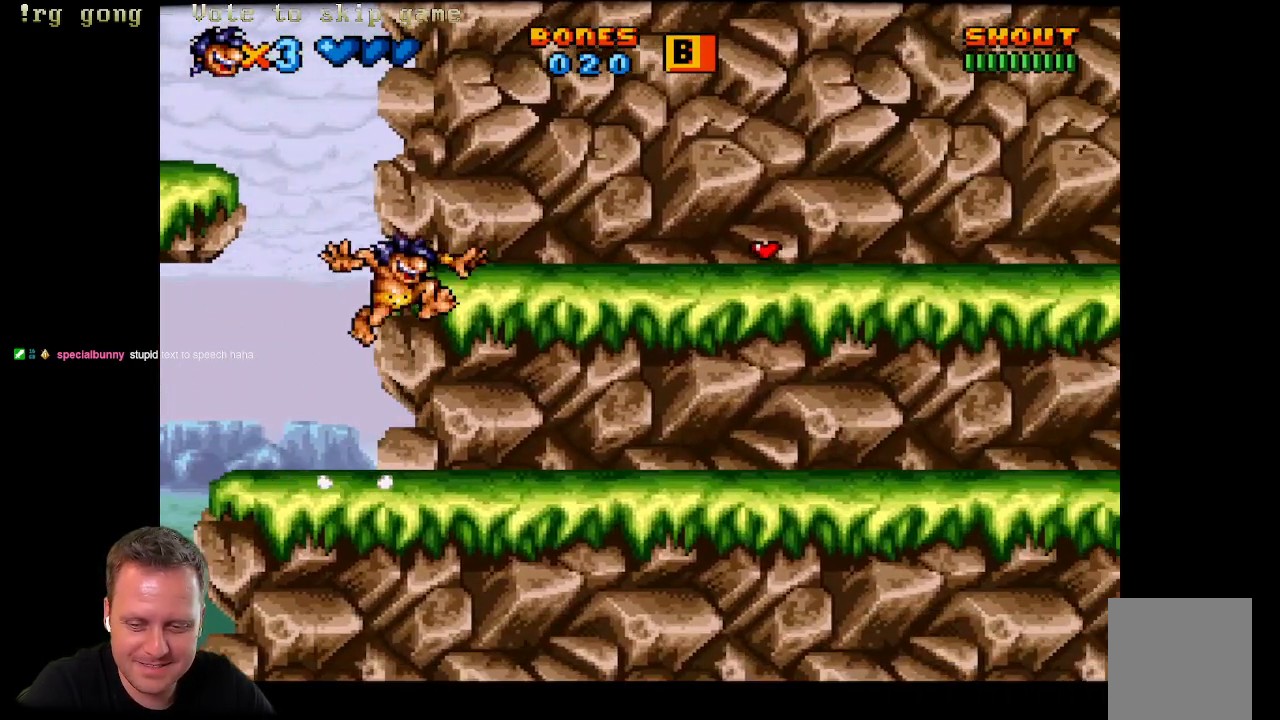
{"buttons": [], "left_stick": "center", "right_stick": "center", "events": [[367, "A", "up"], [367, "DPAD_RIGHT", "up"]]}
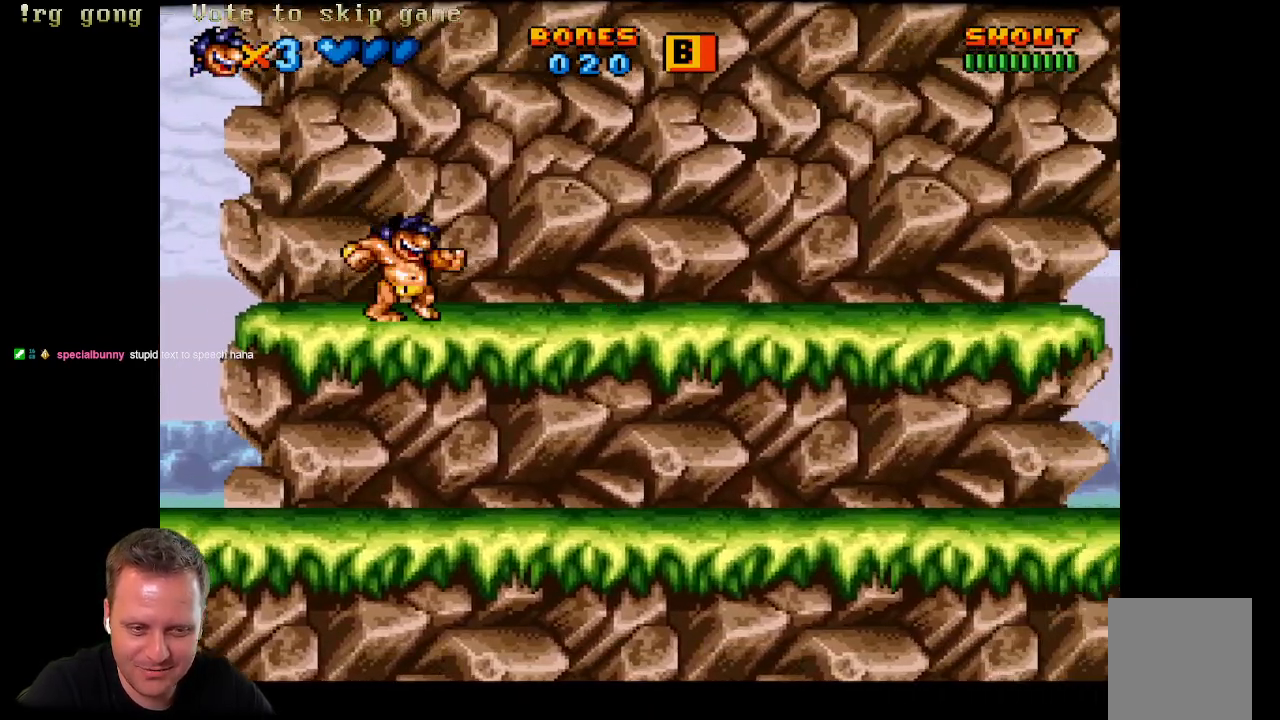
{"buttons": ["DPAD_RIGHT"], "left_stick": "center", "right_stick": "center", "events": [[50, "DPAD_RIGHT", "down"]]}
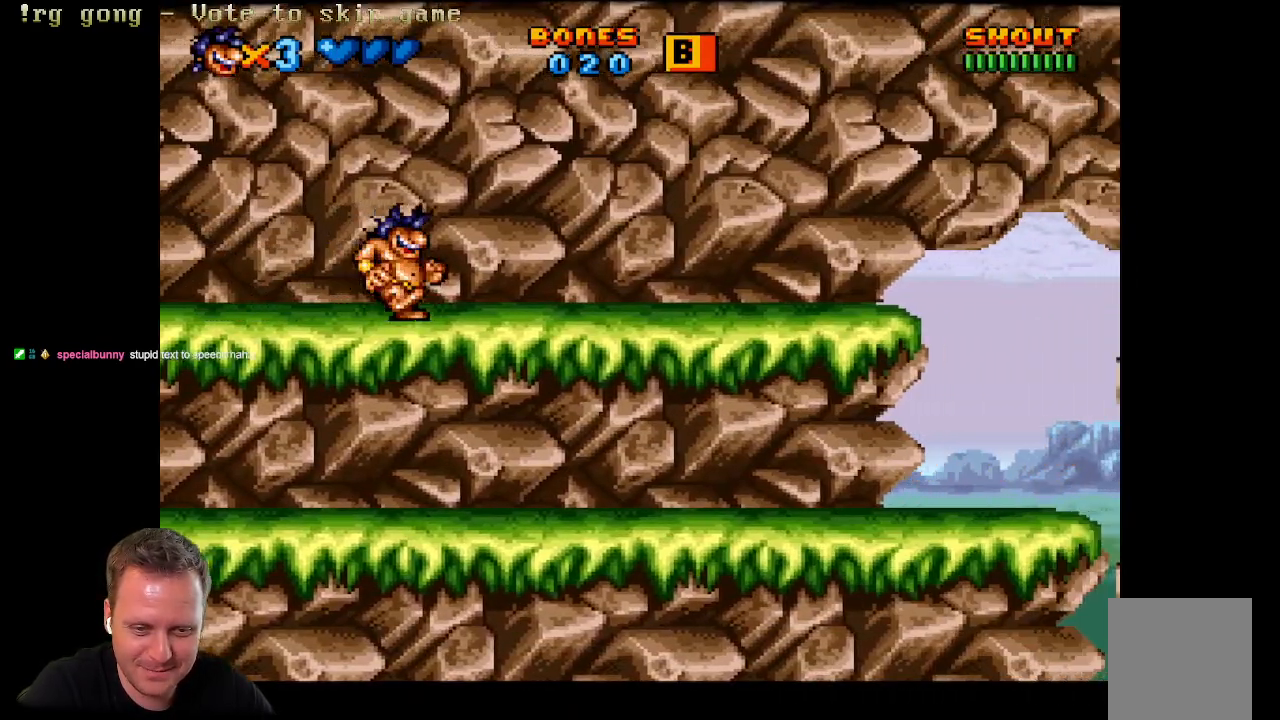
{"buttons": ["DPAD_LEFT"], "left_stick": "center", "right_stick": "center", "events": [[50, "DPAD_RIGHT", "up"], [133, "DPAD_LEFT", "down"]]}
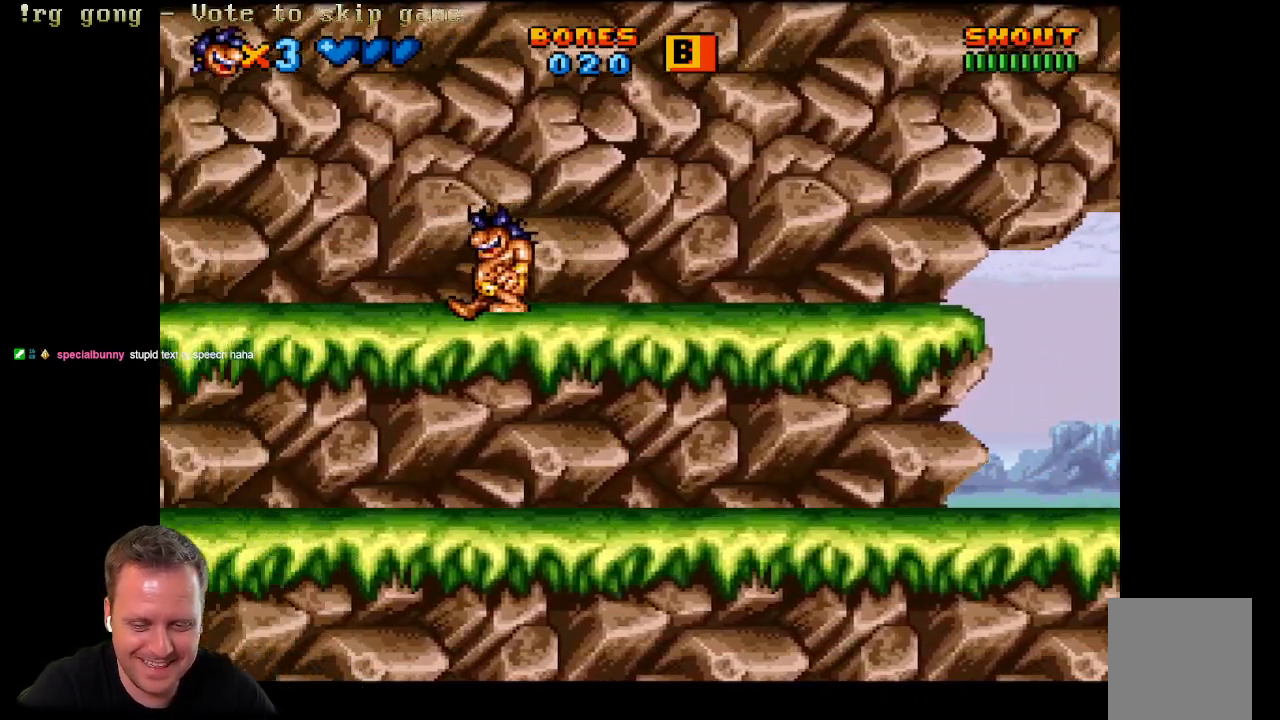
{"buttons": ["DPAD_LEFT"], "left_stick": "center", "right_stick": "center", "events": []}
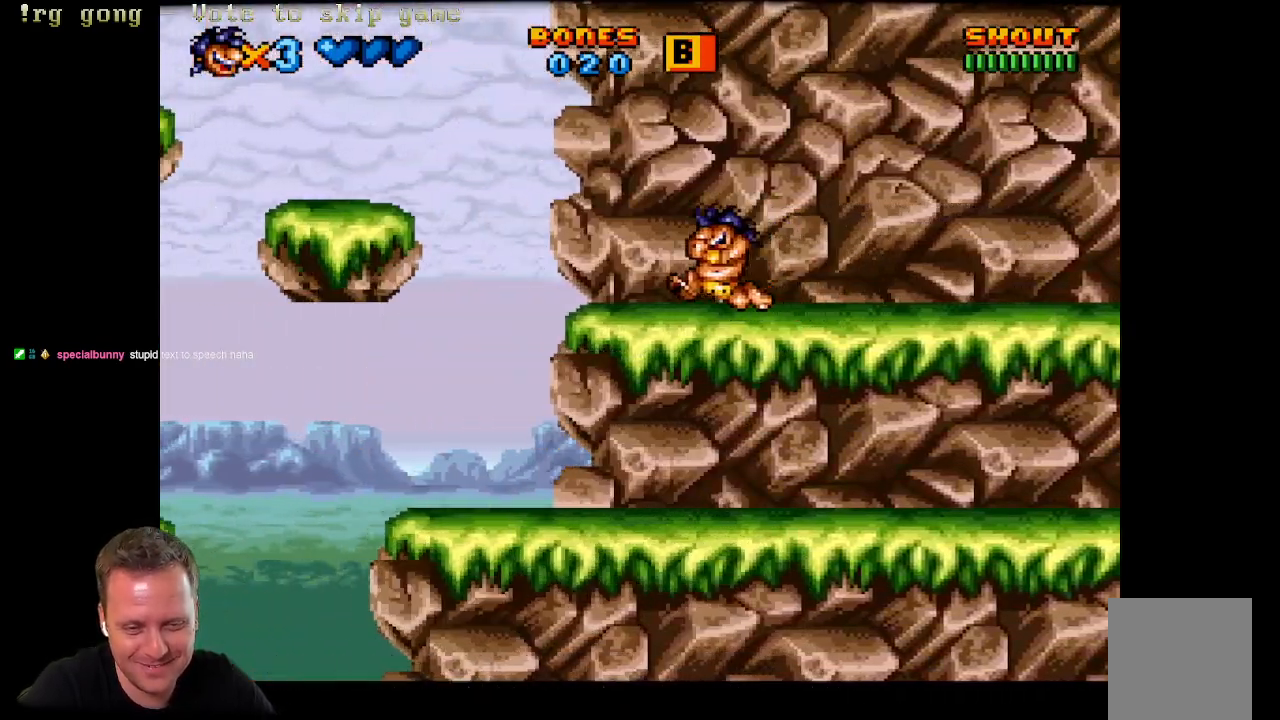
{"buttons": ["DPAD_LEFT"], "left_stick": "center", "right_stick": "center", "events": [[100, "A", "down"], [500, "A", "up"]]}
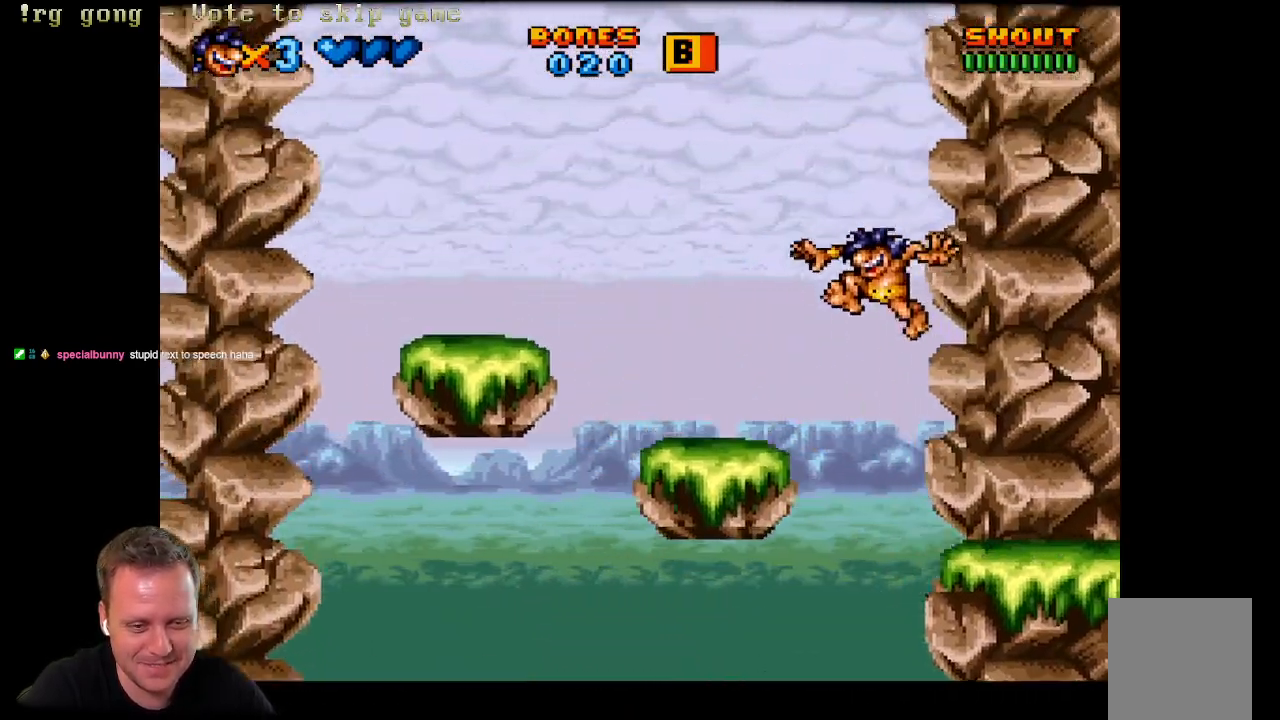
{"buttons": [], "left_stick": "center", "right_stick": "center", "events": [[183, "DPAD_LEFT", "up"]]}
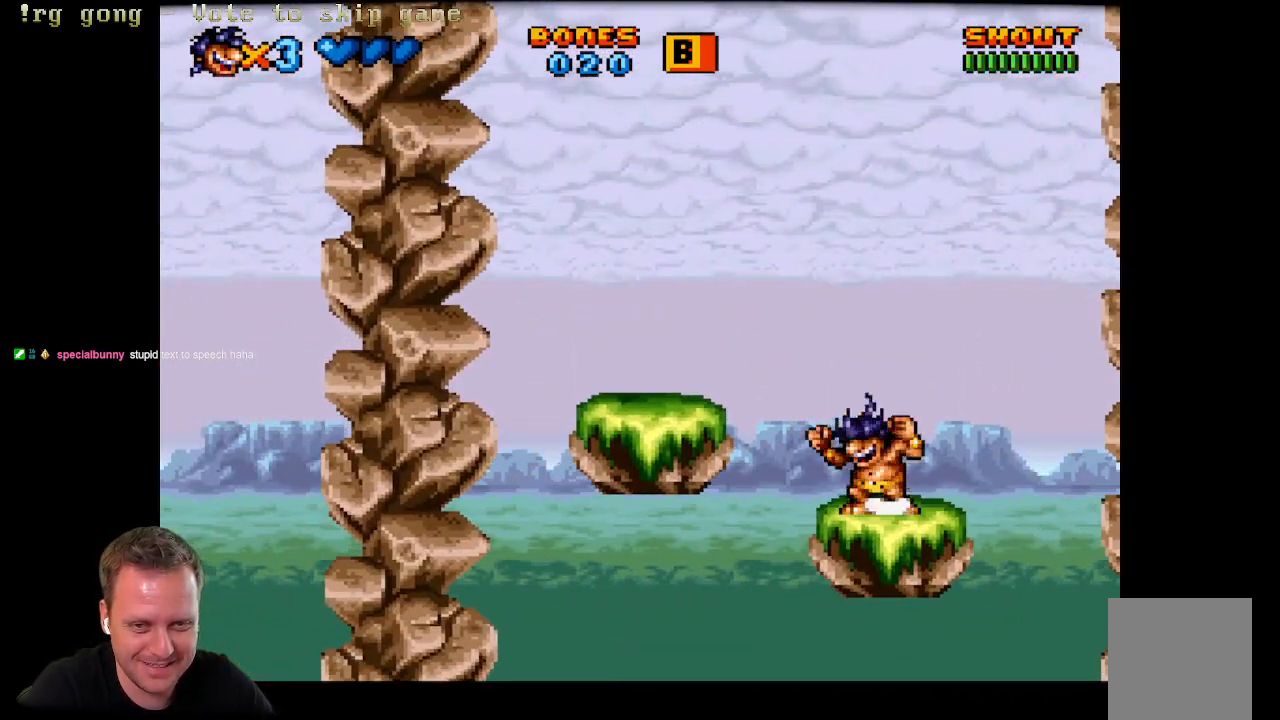
{"buttons": ["A", "DPAD_LEFT"], "left_stick": "center", "right_stick": "center", "events": [[33, "A", "down"], [117, "DPAD_LEFT", "down"]]}
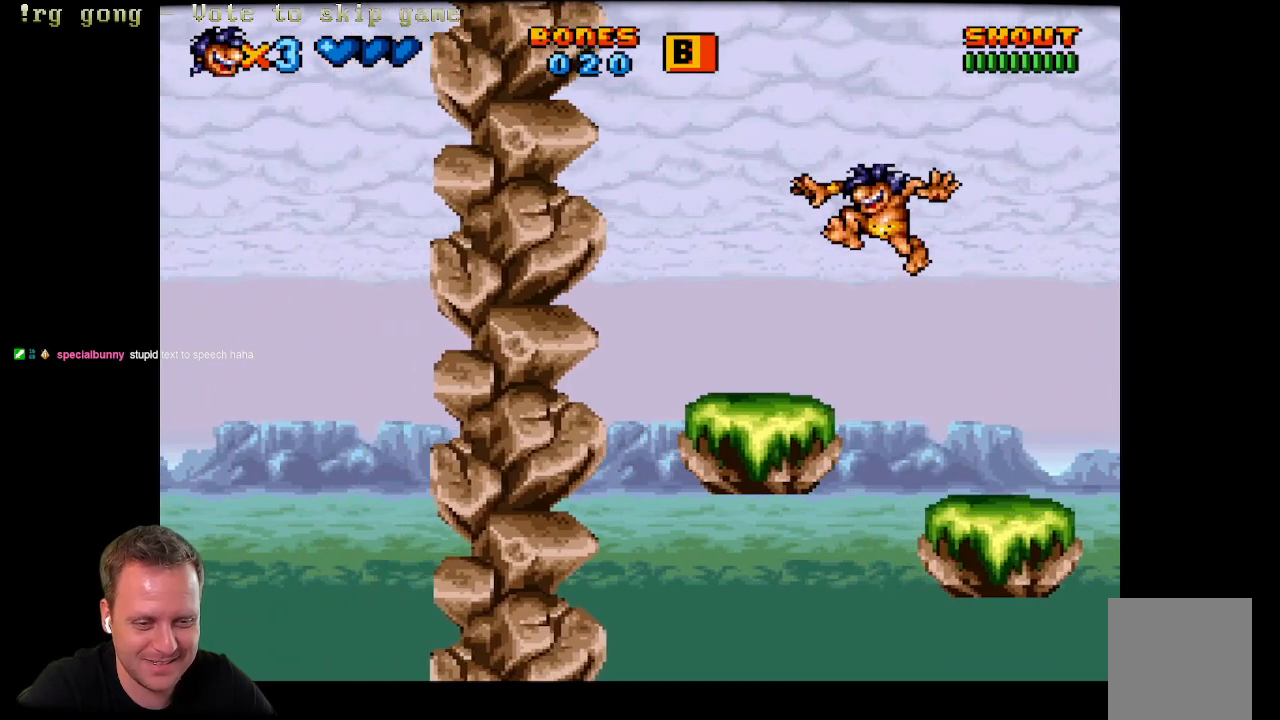
{"buttons": [], "left_stick": "center", "right_stick": "center", "events": [[83, "A", "up"], [83, "DPAD_LEFT", "up"]]}
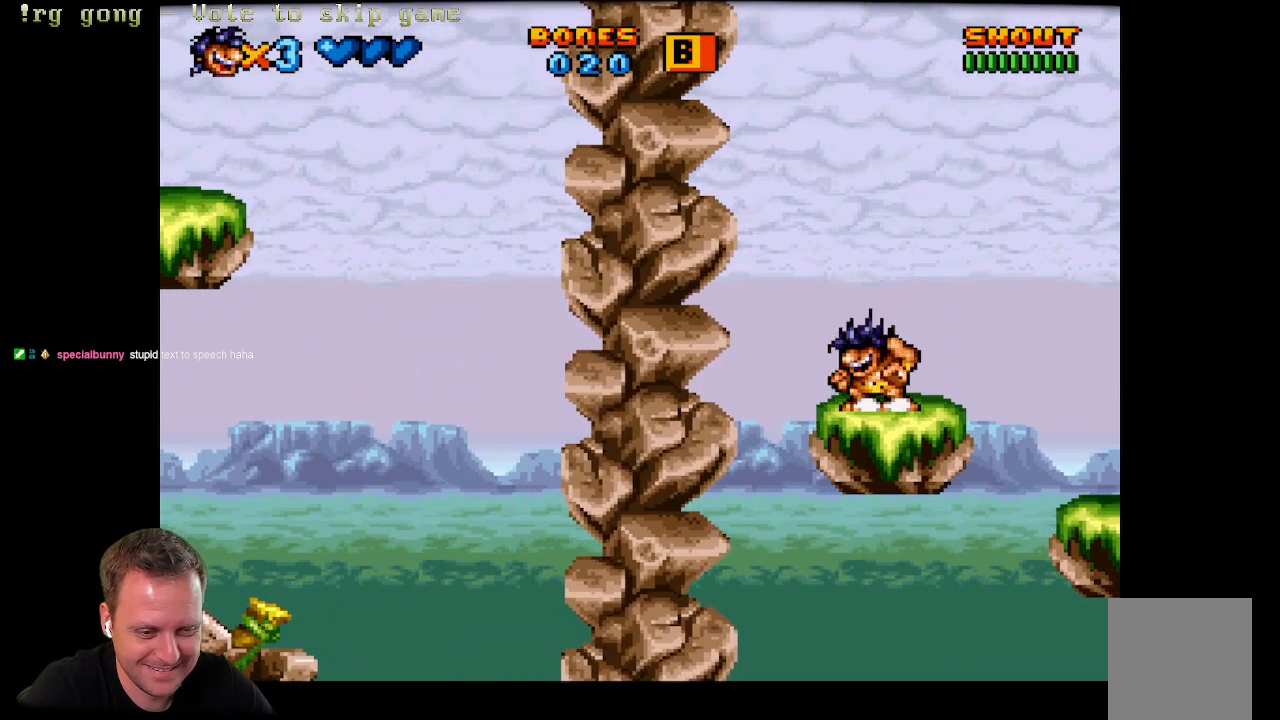
{"buttons": [], "left_stick": "center", "right_stick": "center", "events": [[233, "DPAD_RIGHT", "down"], [317, "DPAD_RIGHT", "up"]]}
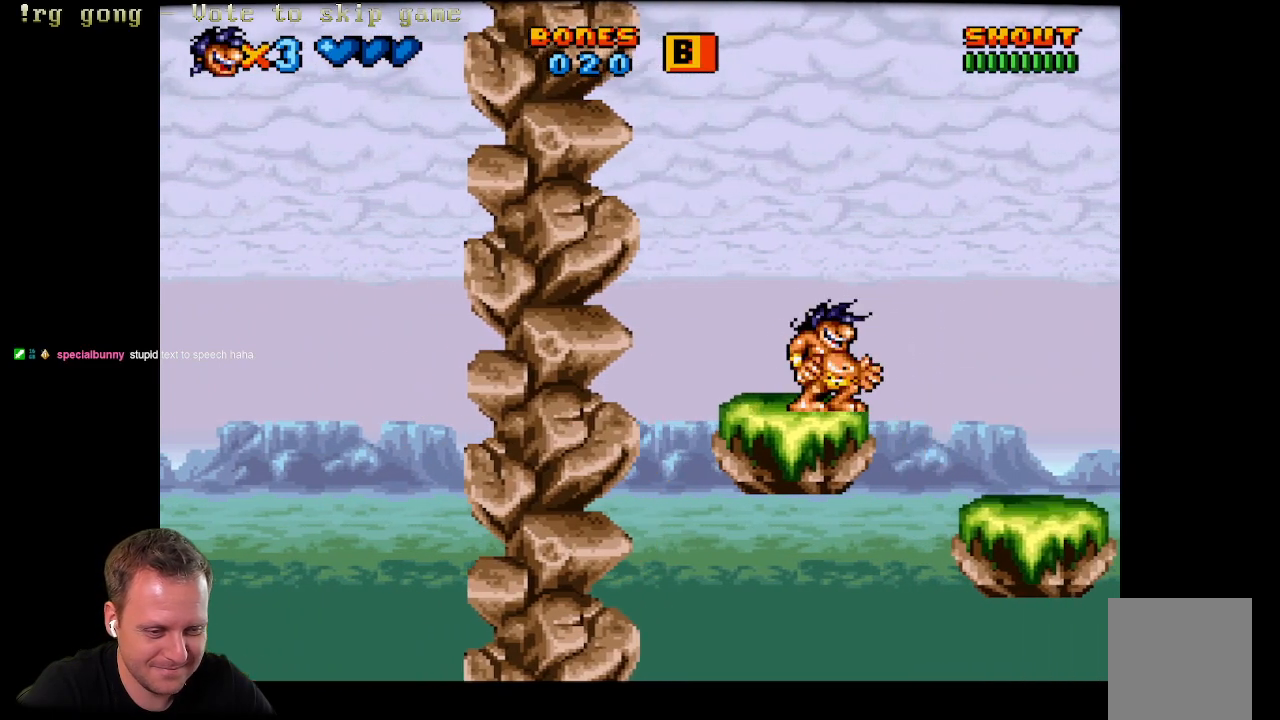
{"buttons": ["DPAD_LEFT"], "left_stick": "center", "right_stick": "center", "events": [[283, "DPAD_LEFT", "down"]]}
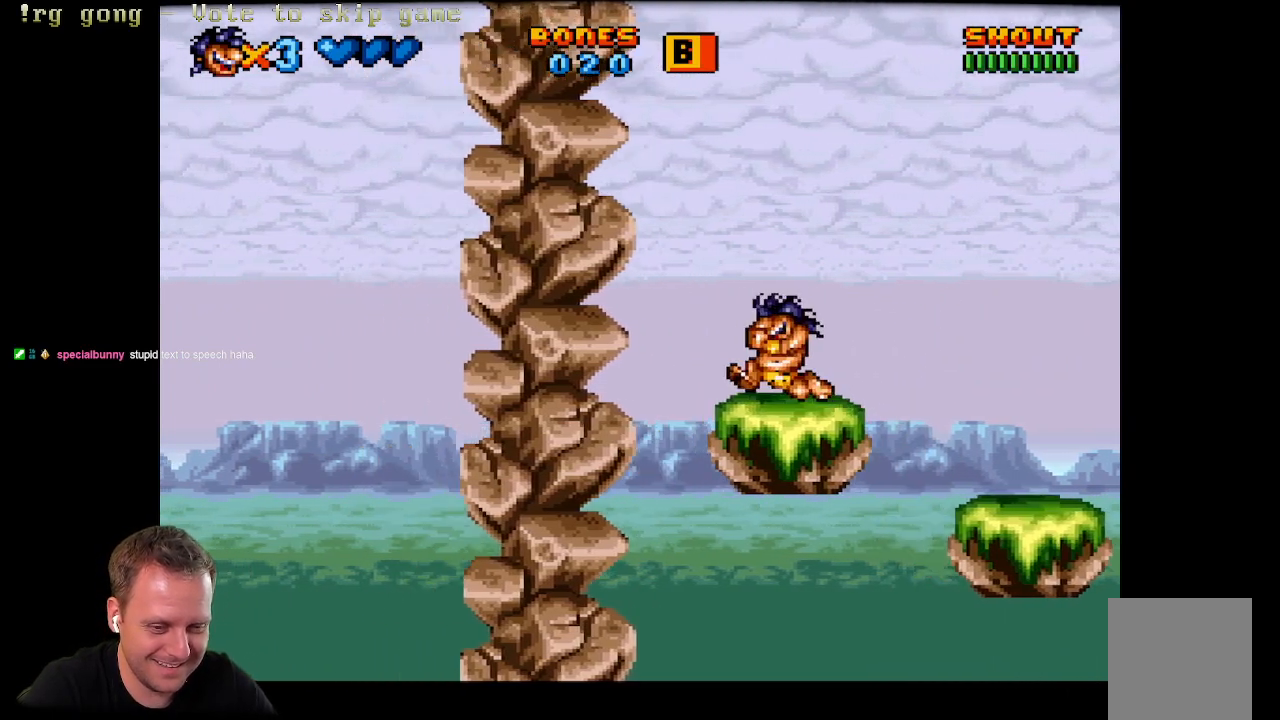
{"buttons": ["A", "DPAD_LEFT"], "left_stick": "center", "right_stick": "center", "events": [[67, "A", "down"]]}
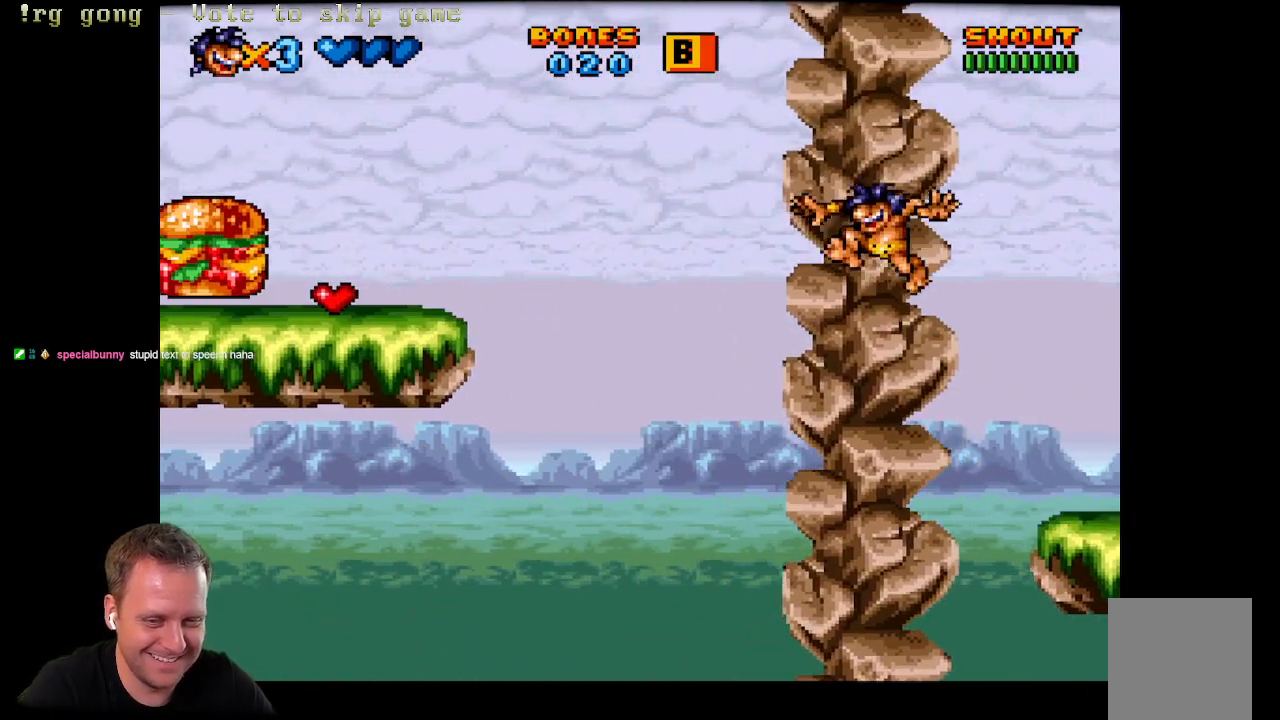
{"buttons": ["A", "DPAD_LEFT"], "left_stick": "center", "right_stick": "center", "events": []}
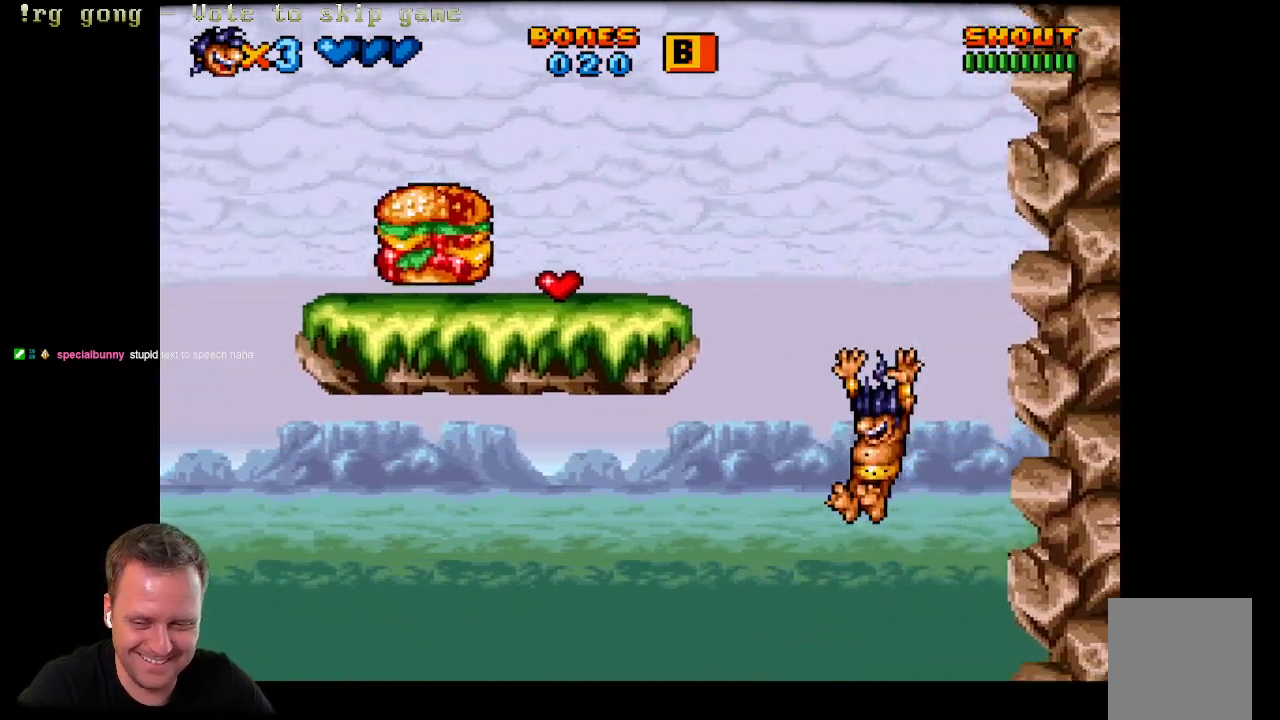
{"buttons": ["A", "DPAD_LEFT"], "left_stick": "center", "right_stick": "center", "events": []}
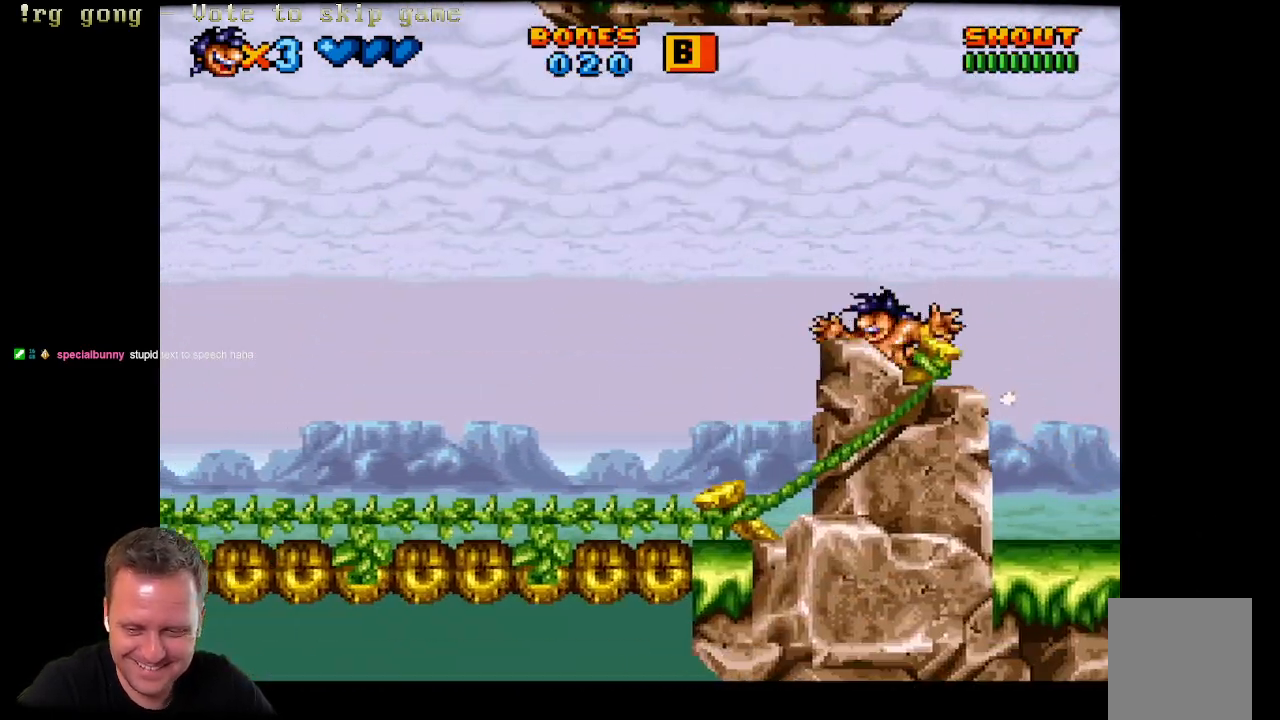
{"buttons": ["A", "DPAD_LEFT"], "left_stick": "center", "right_stick": "center", "events": []}
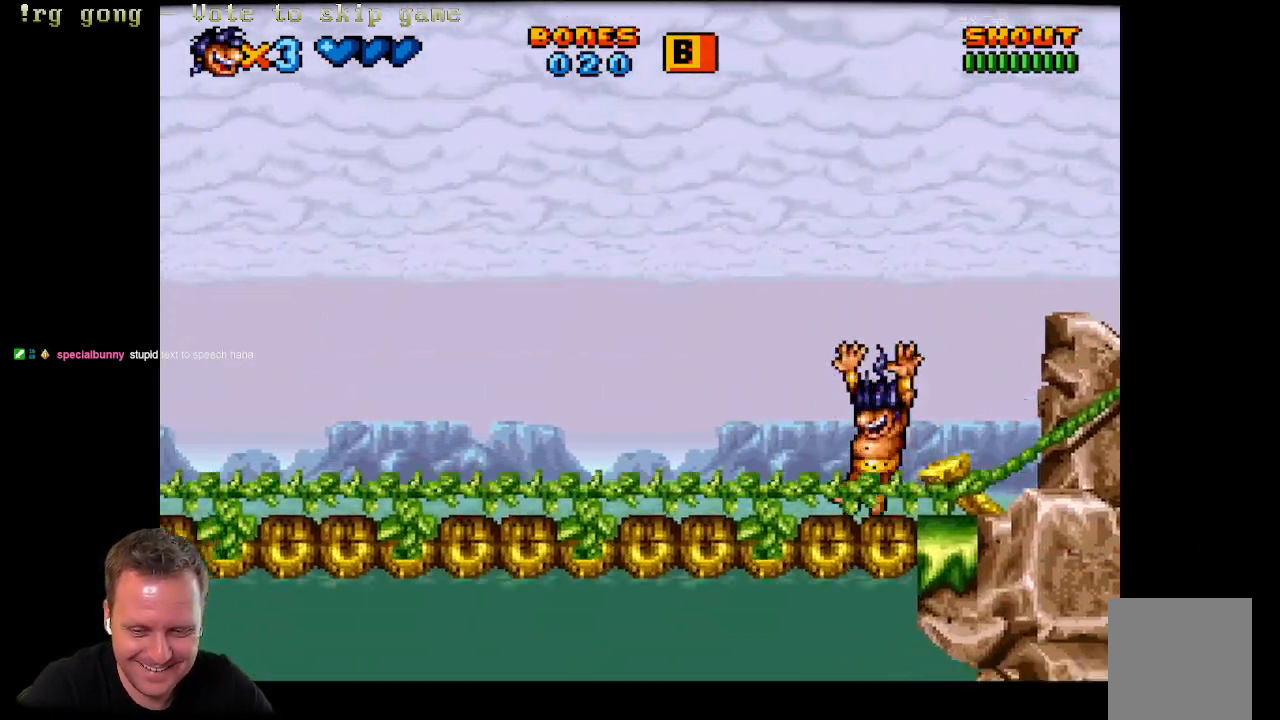
{"buttons": ["A"], "left_stick": "center", "right_stick": "center", "events": [[200, "A", "up"], [383, "A", "down"], [467, "DPAD_LEFT", "up"]]}
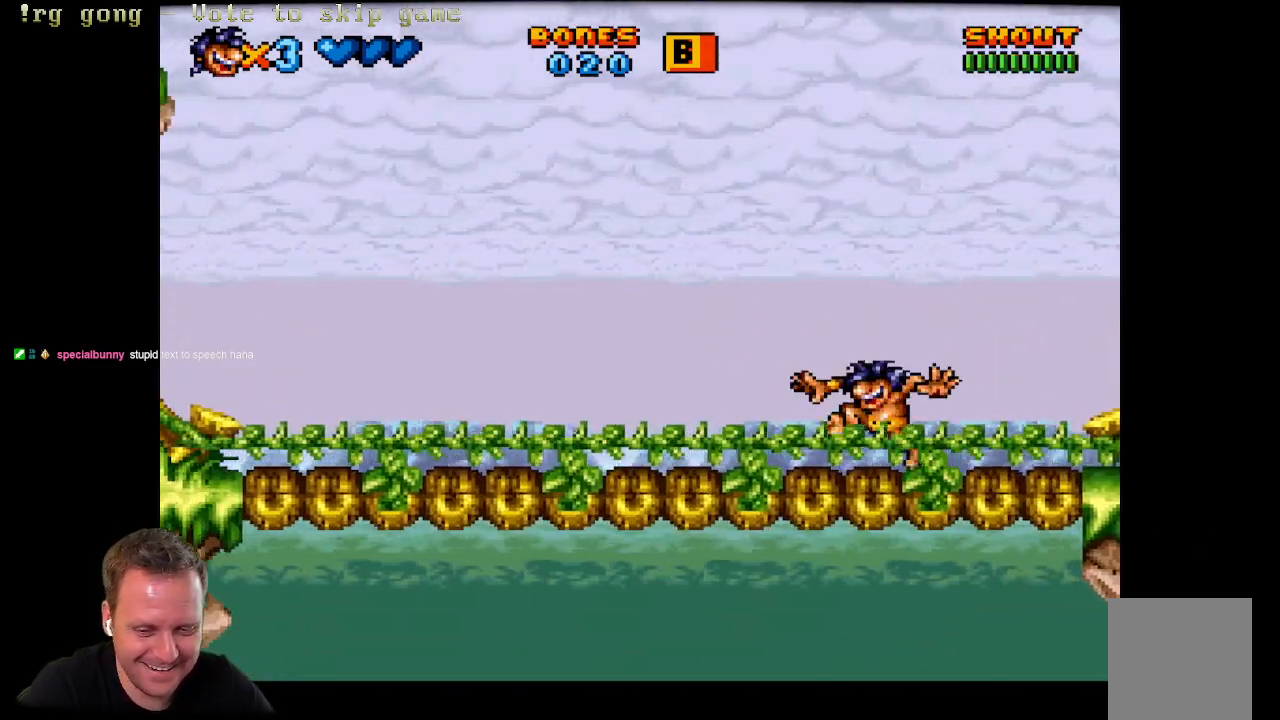
{"buttons": ["A", "DPAD_RIGHT"], "left_stick": "center", "right_stick": "center", "events": [[283, "DPAD_RIGHT", "down"]]}